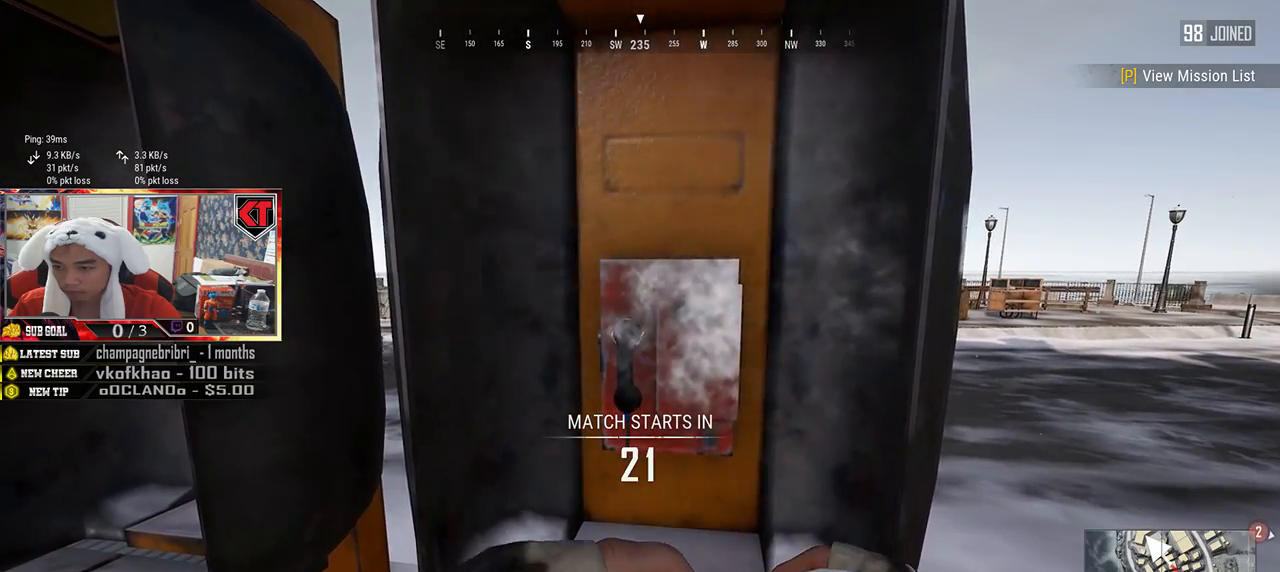
Gameplay with keyboard and mouse; each line is a JSON object with the keys and mouse buttons held at the frame after it. "events" lists presses ("down") and releases ("up") of "a", "c", "ctrl", "d", "e", "f", "q", "r", "s", "shift", "space", "tab", "v", "w", "x", "z", "mouse_left" and "mouse_right" between this image and that frame as [ms after this image, input, new state], when the widget could be followed in between. "mouse_left", "mouse_right" = the "left", "right" buttons of the "mouse" list. No other keys are recorded. Mouse movement is not recorded. Not read: mouse_wheel.
{"keys": [], "mouse": [], "events": [[50, "mouse_left", "down"], [150, "mouse_left", "up"], [183, "mouse_left", "down"], [333, "mouse_left", "up"]]}
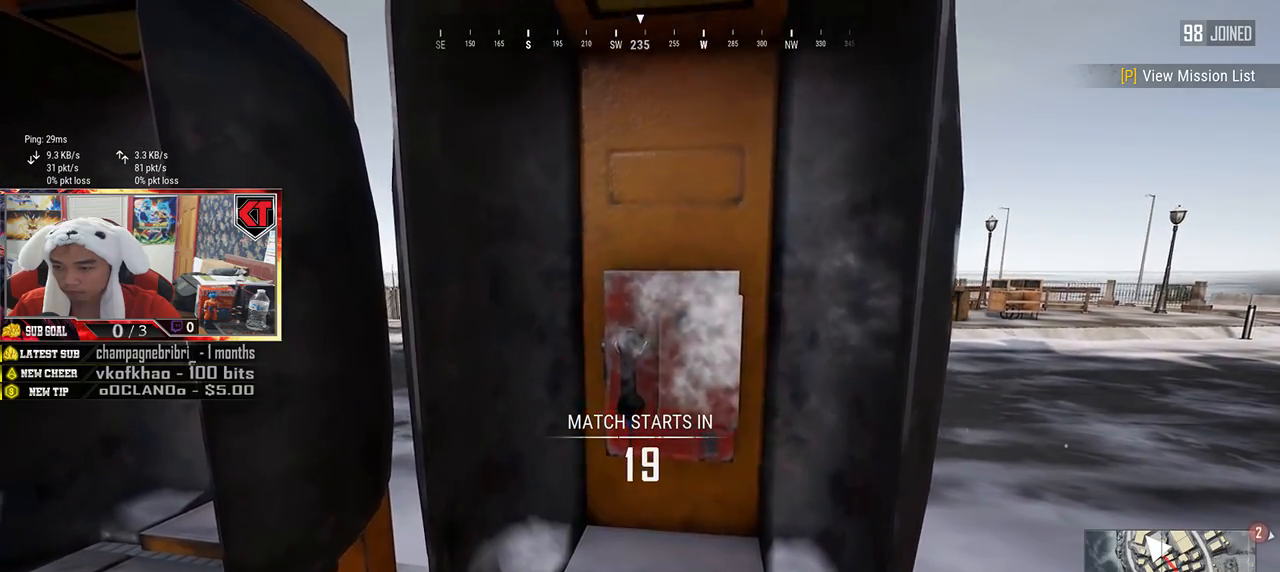
{"keys": [], "mouse": [], "events": []}
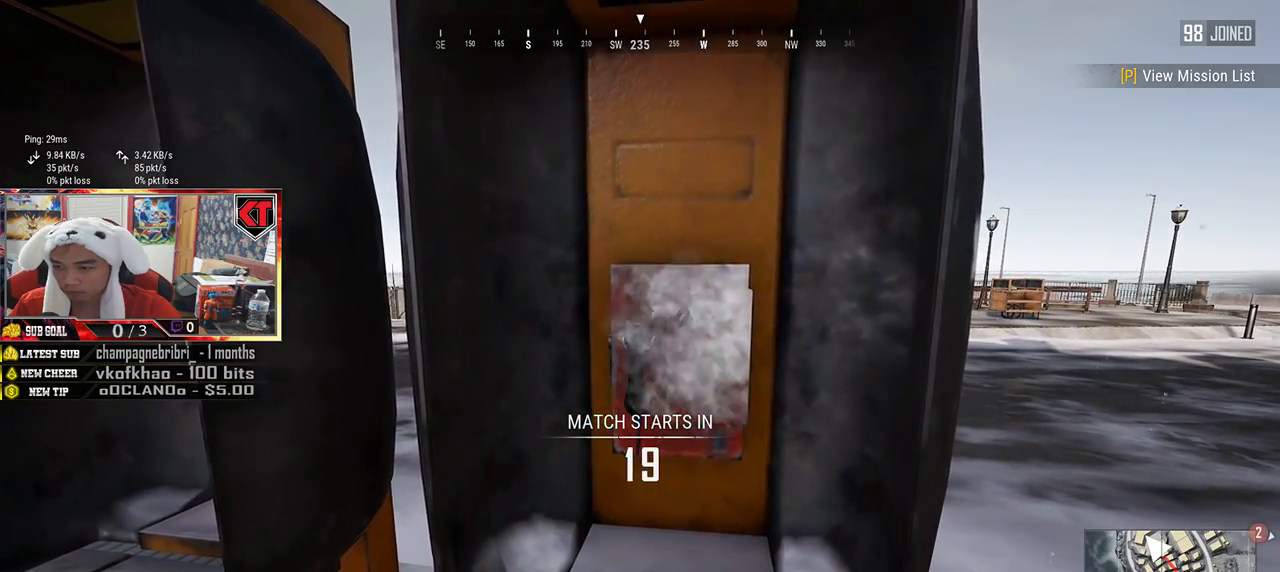
{"keys": [], "mouse": [], "events": []}
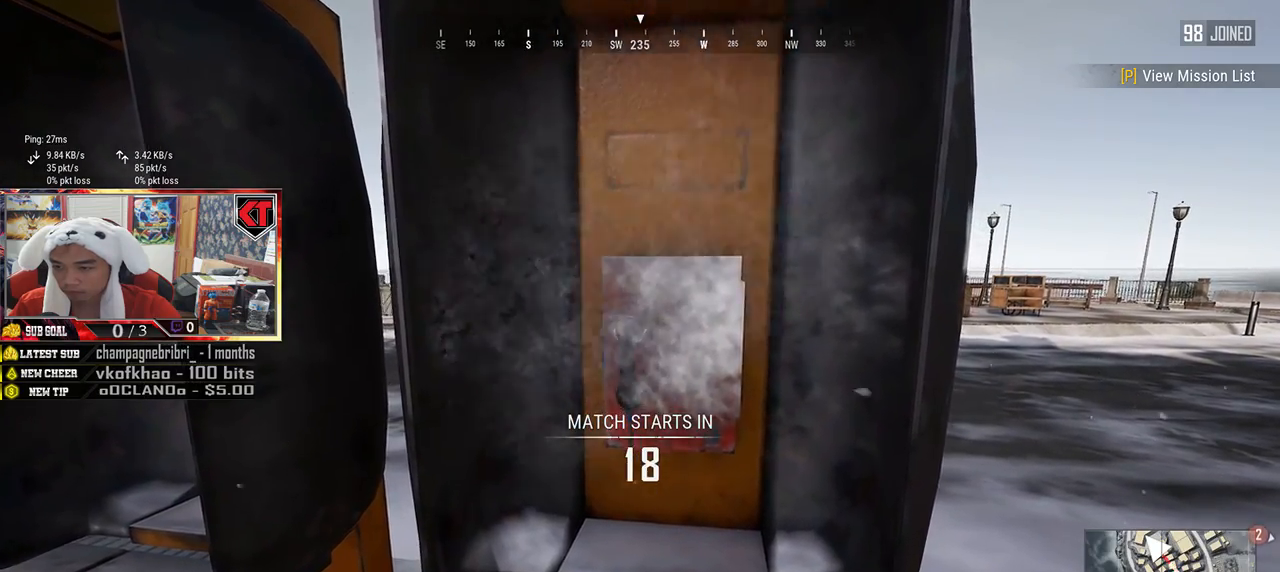
{"keys": [], "mouse": [], "events": [[250, "mouse_left", "down"], [300, "mouse_left", "up"], [416, "mouse_left", "down"], [500, "mouse_left", "up"]]}
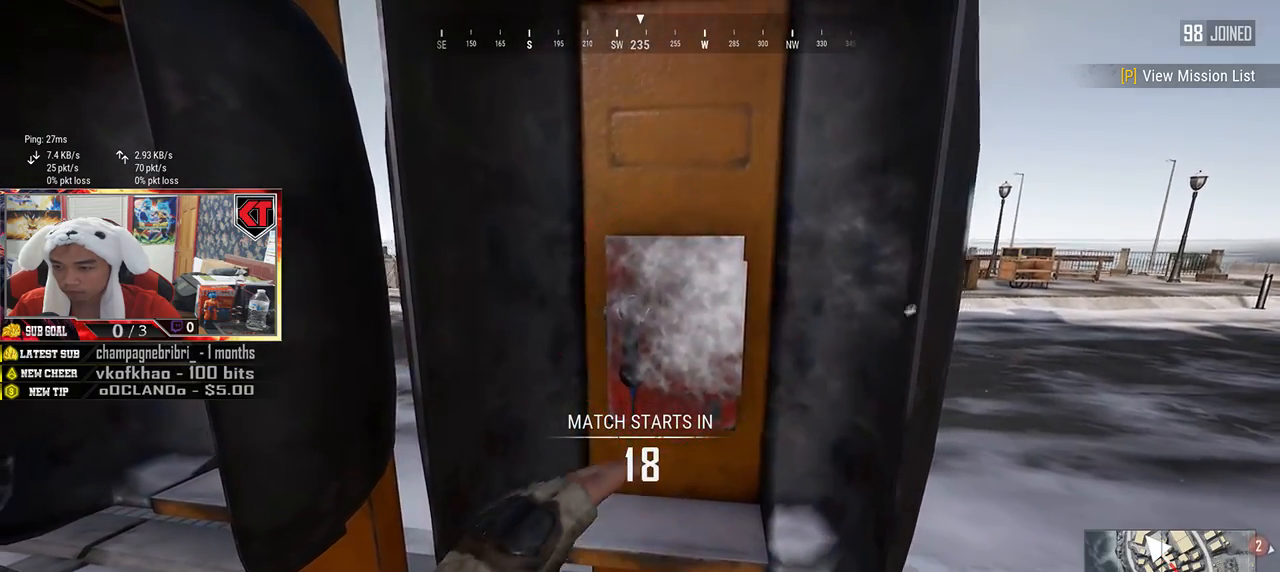
{"keys": [], "mouse": [], "events": [[50, "mouse_left", "down"], [166, "mouse_left", "up"]]}
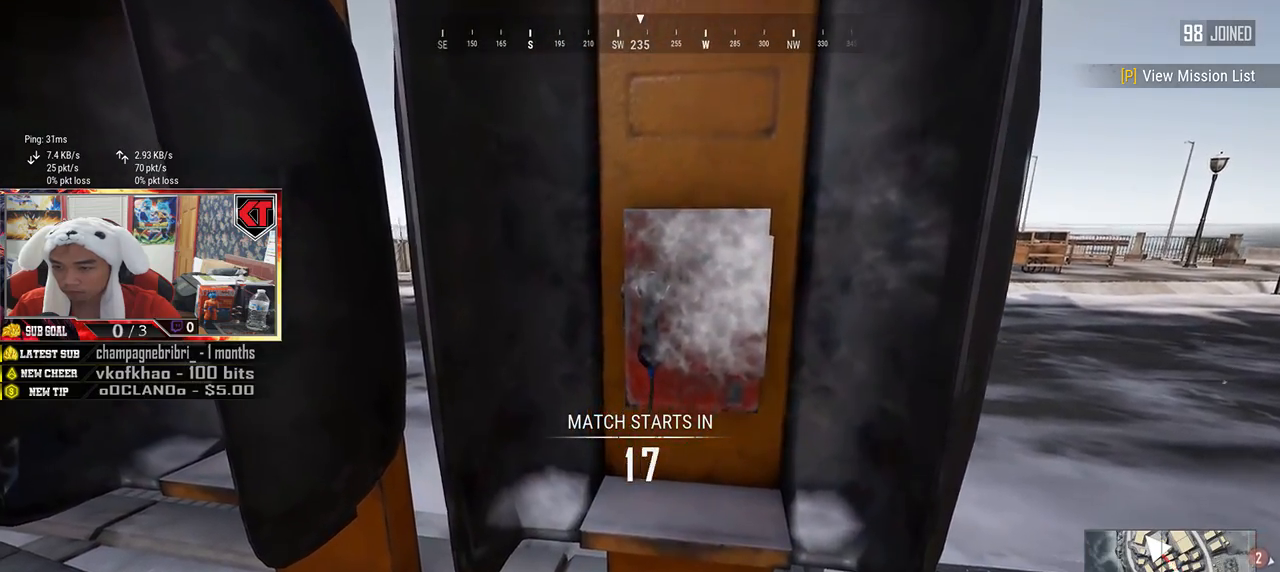
{"keys": [], "mouse": [], "events": []}
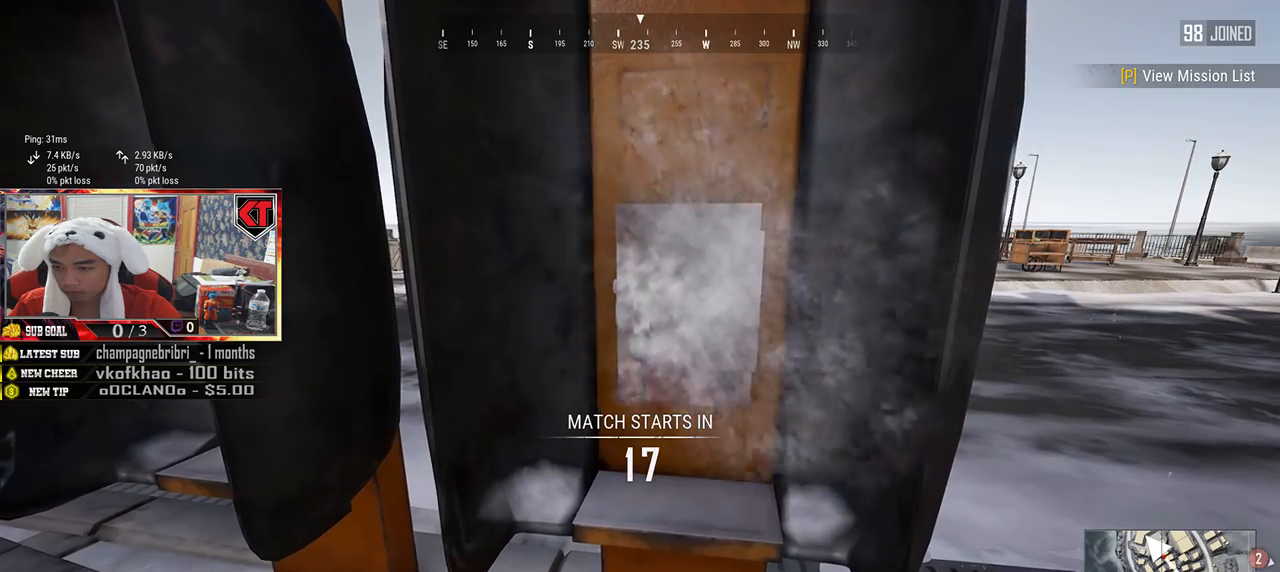
{"keys": [], "mouse": [], "events": []}
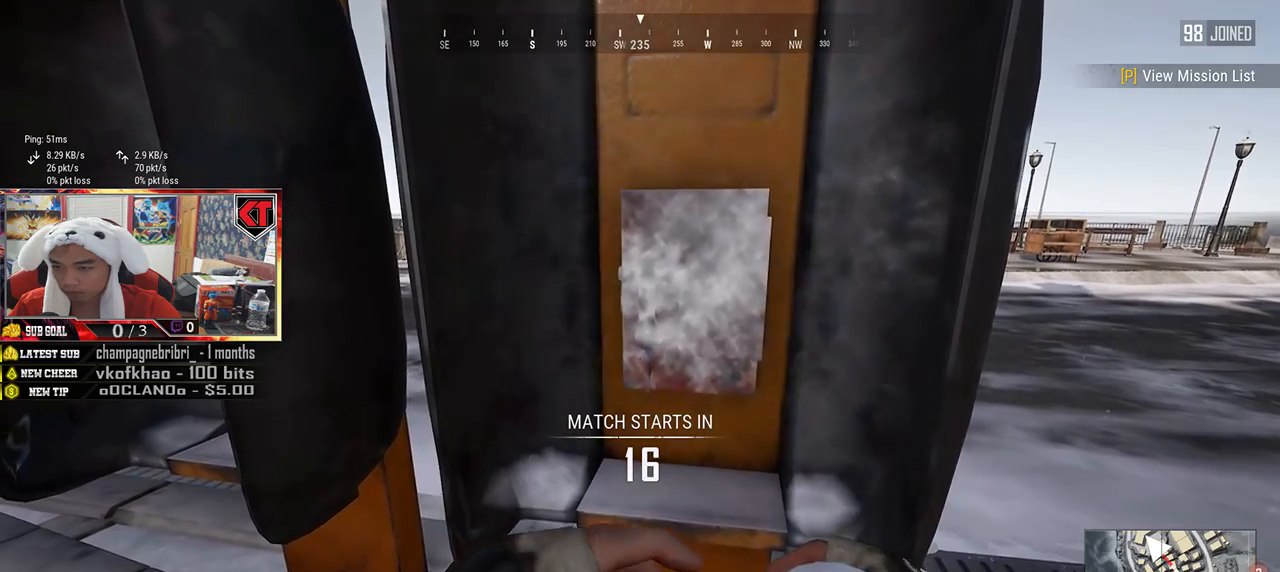
{"keys": [], "mouse": [], "events": [[50, "mouse_left", "down"], [66, "mouse_left", "up"], [166, "mouse_left", "down"], [233, "mouse_left", "up"], [333, "mouse_left", "down"], [400, "mouse_left", "up"]]}
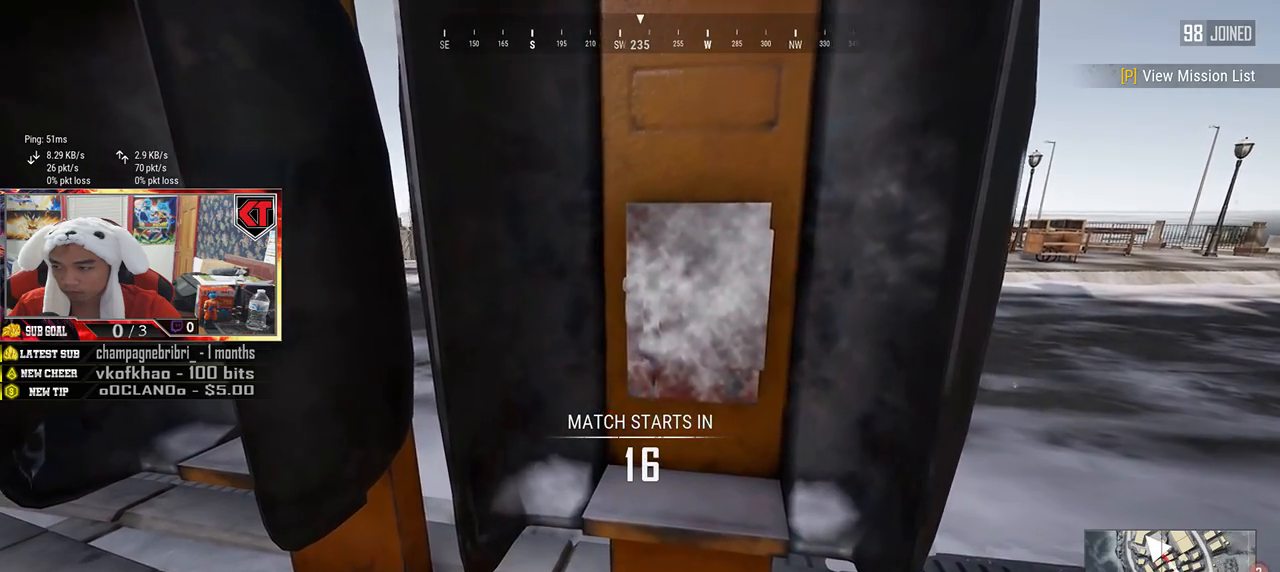
{"keys": [], "mouse": [], "events": []}
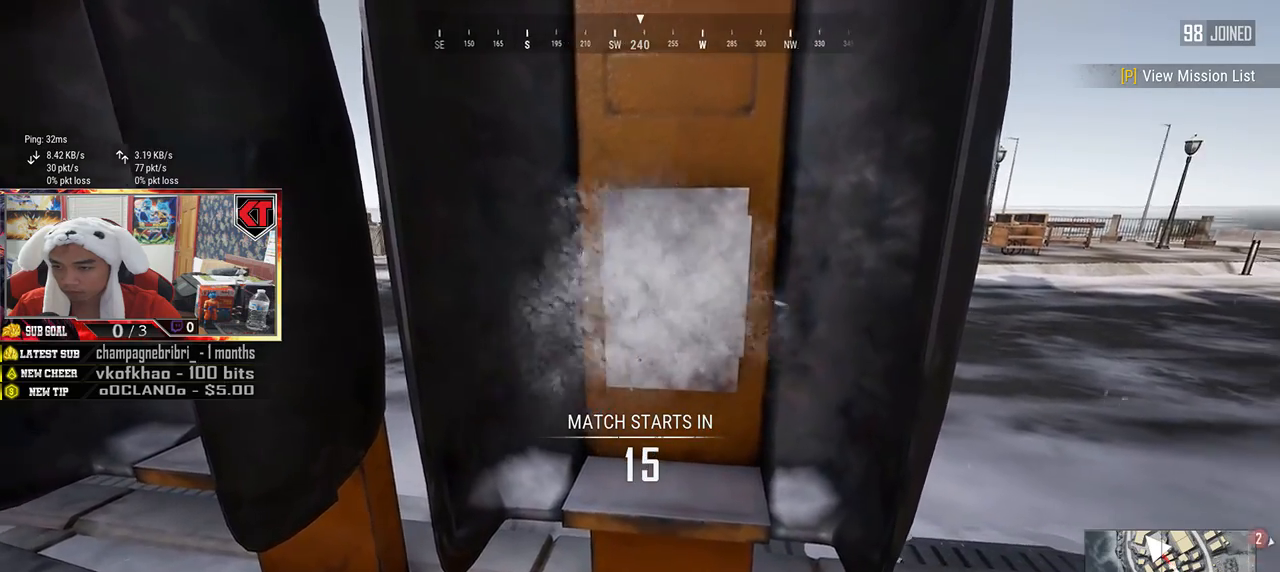
{"keys": [], "mouse": [], "events": [[383, "mouse_left", "down"], [450, "mouse_left", "up"]]}
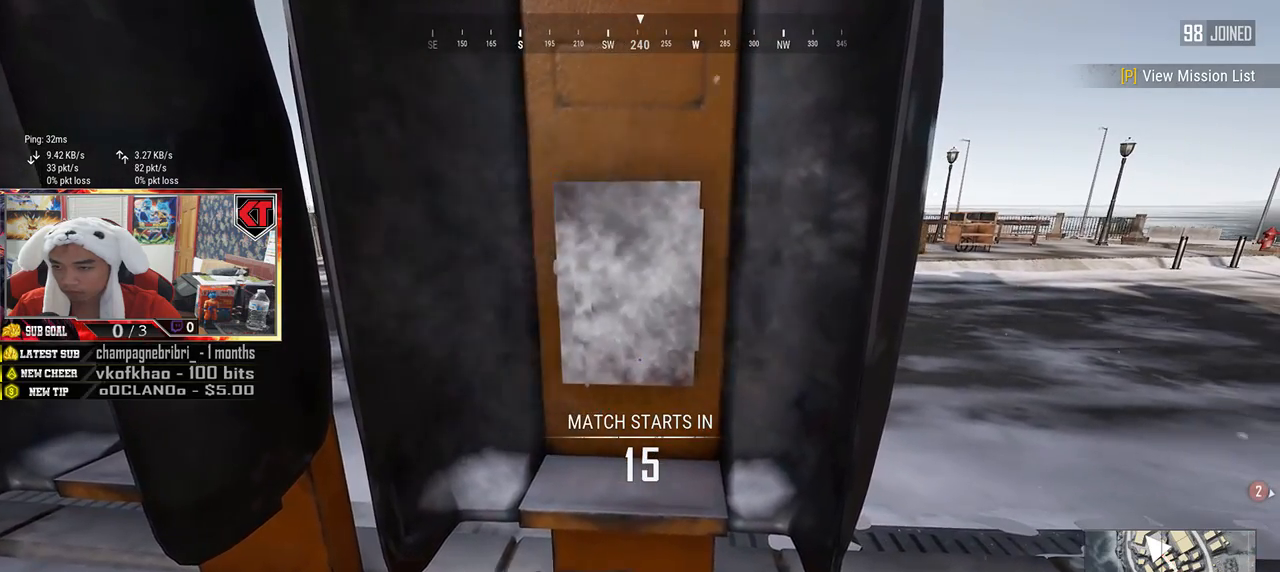
{"keys": [], "mouse": [], "events": [[33, "mouse_left", "down"], [116, "mouse_left", "up"], [183, "mouse_left", "down"], [266, "mouse_left", "up"]]}
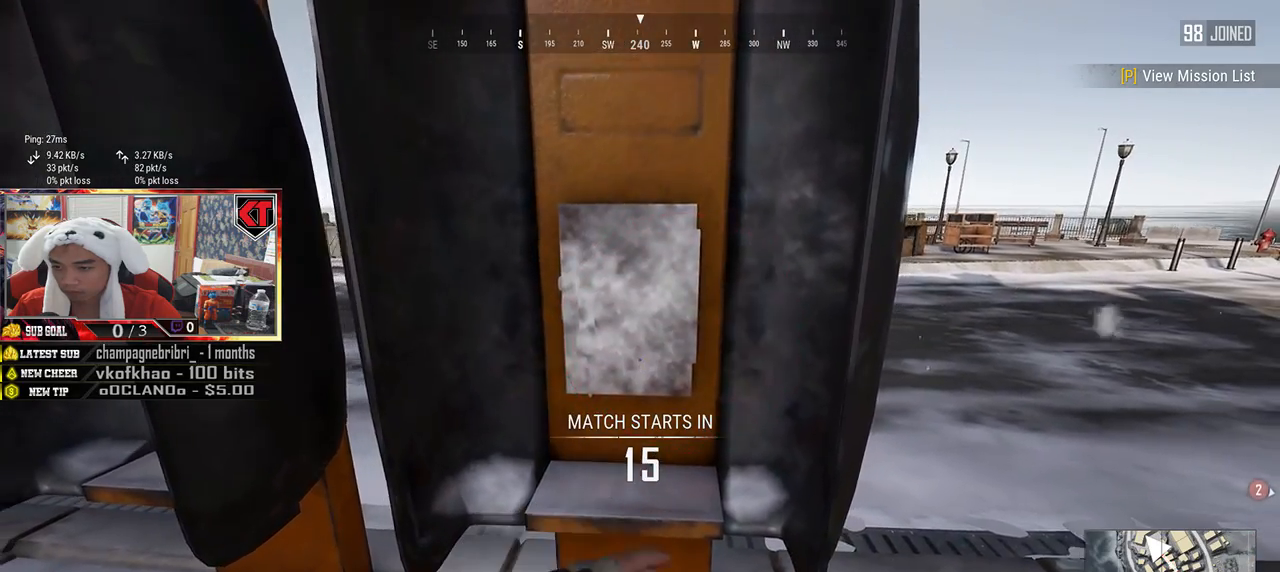
{"keys": [], "mouse": [], "events": []}
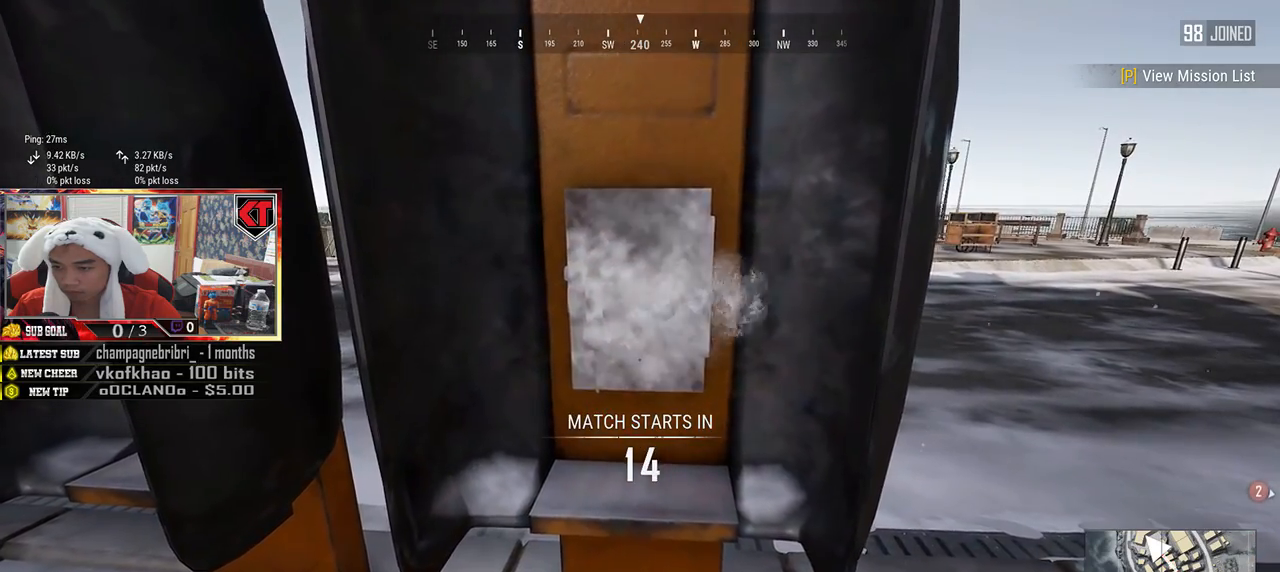
{"keys": [], "mouse": [], "events": []}
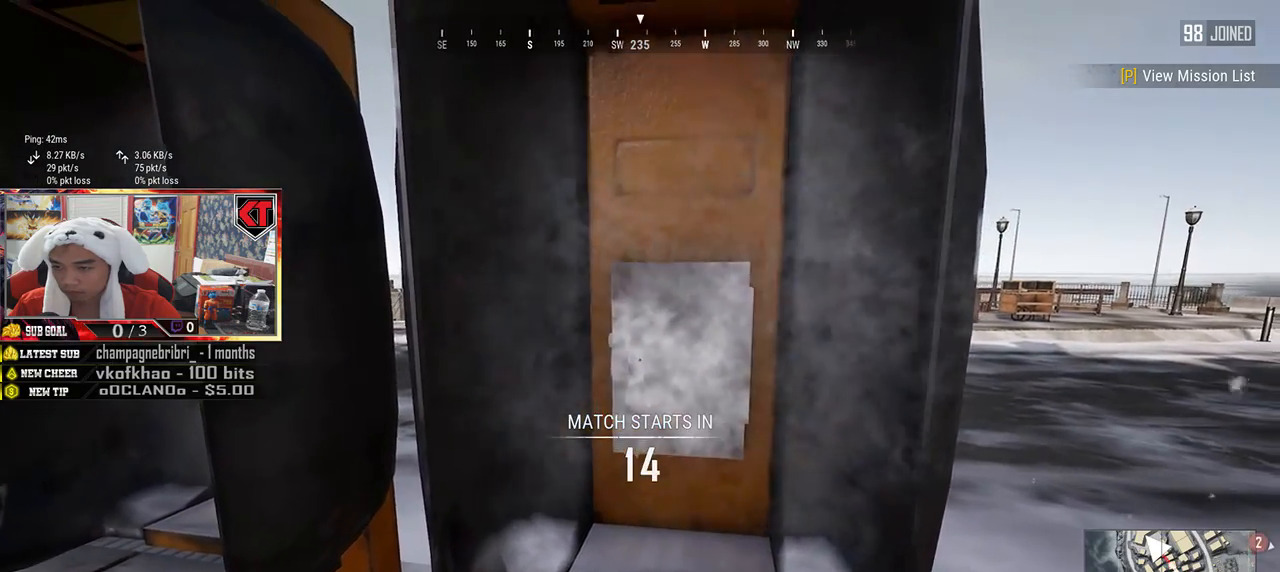
{"keys": [], "mouse": ["left"], "events": [[116, "mouse_left", "down"], [200, "mouse_left", "up"], [283, "mouse_left", "down"], [366, "mouse_left", "up"], [416, "mouse_left", "down"]]}
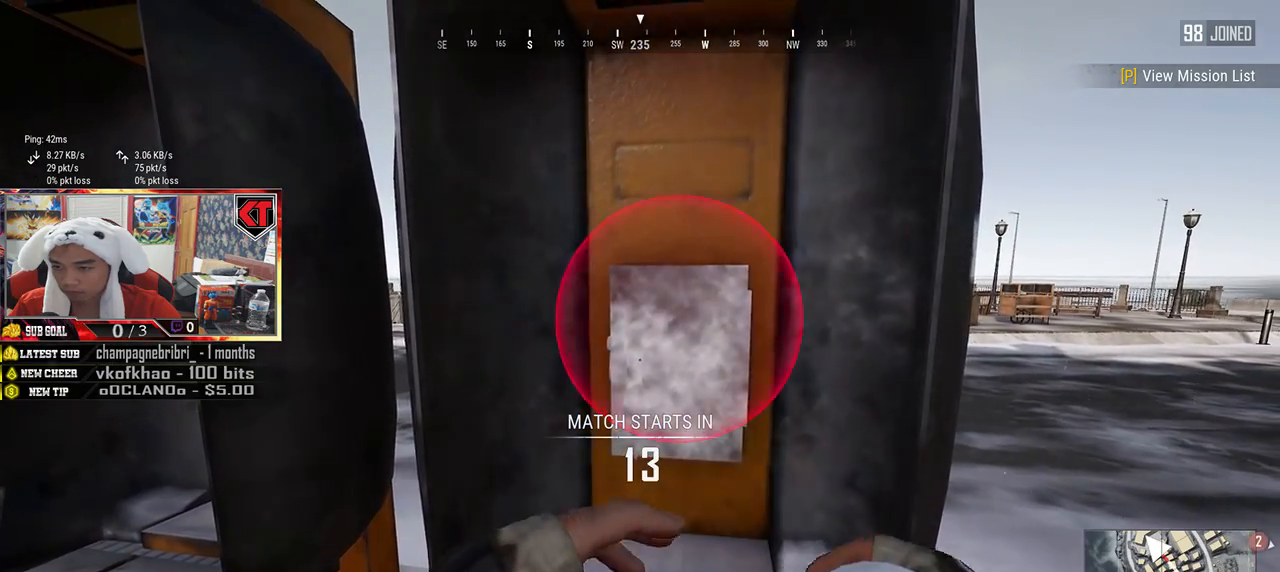
{"keys": [], "mouse": [], "events": [[33, "mouse_left", "up"], [83, "mouse_left", "down"], [166, "mouse_left", "up"]]}
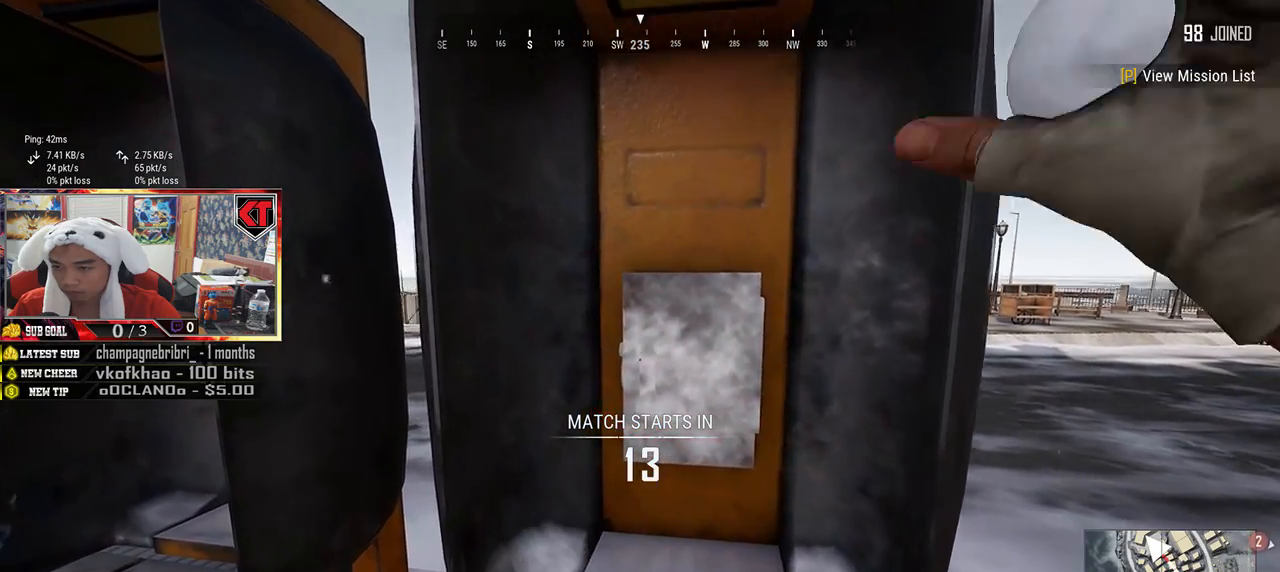
{"keys": [], "mouse": [], "events": []}
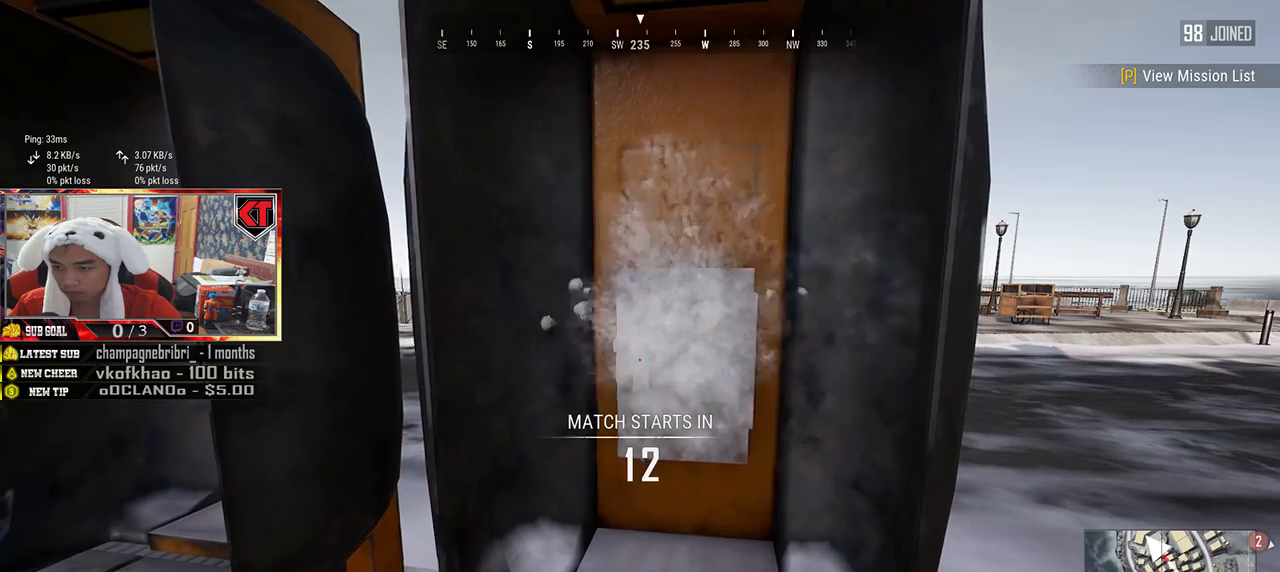
{"keys": ["a"], "mouse": [], "events": [[266, "a", "down"]]}
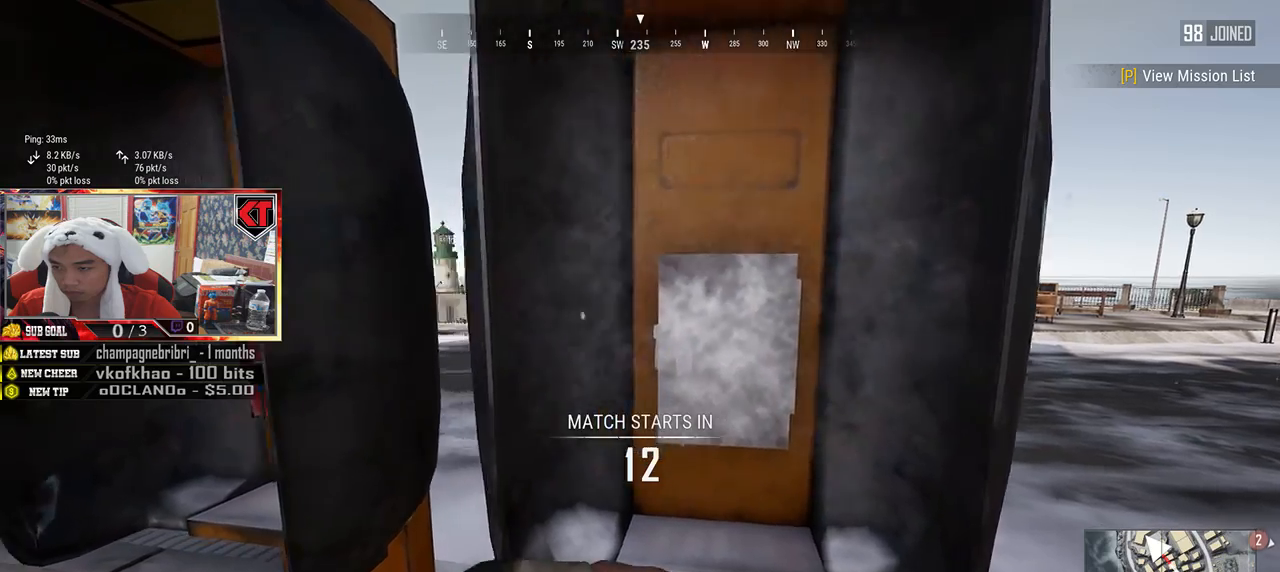
{"keys": [], "mouse": [], "events": [[283, "a", "up"]]}
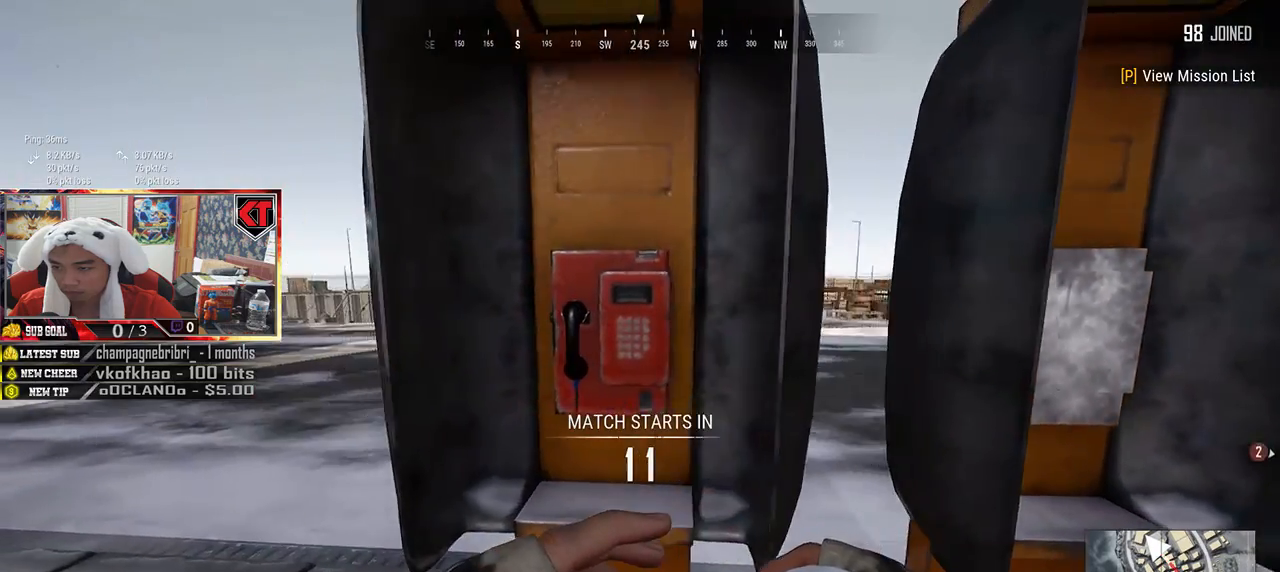
{"keys": ["d"], "mouse": [], "events": [[383, "d", "down"]]}
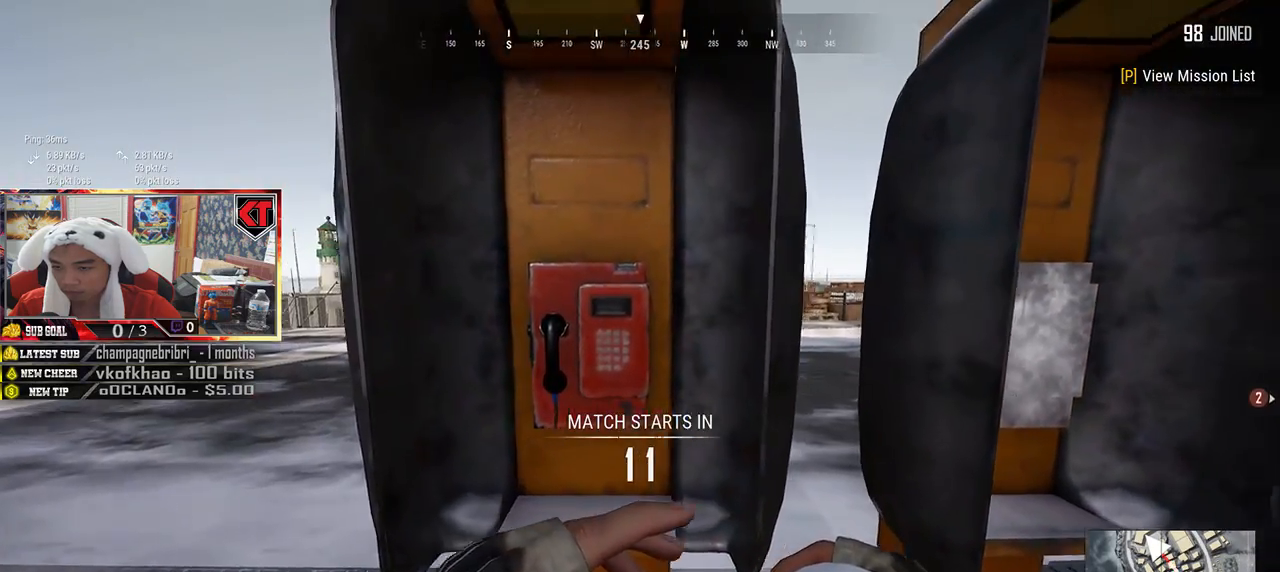
{"keys": ["d"], "mouse": [], "events": []}
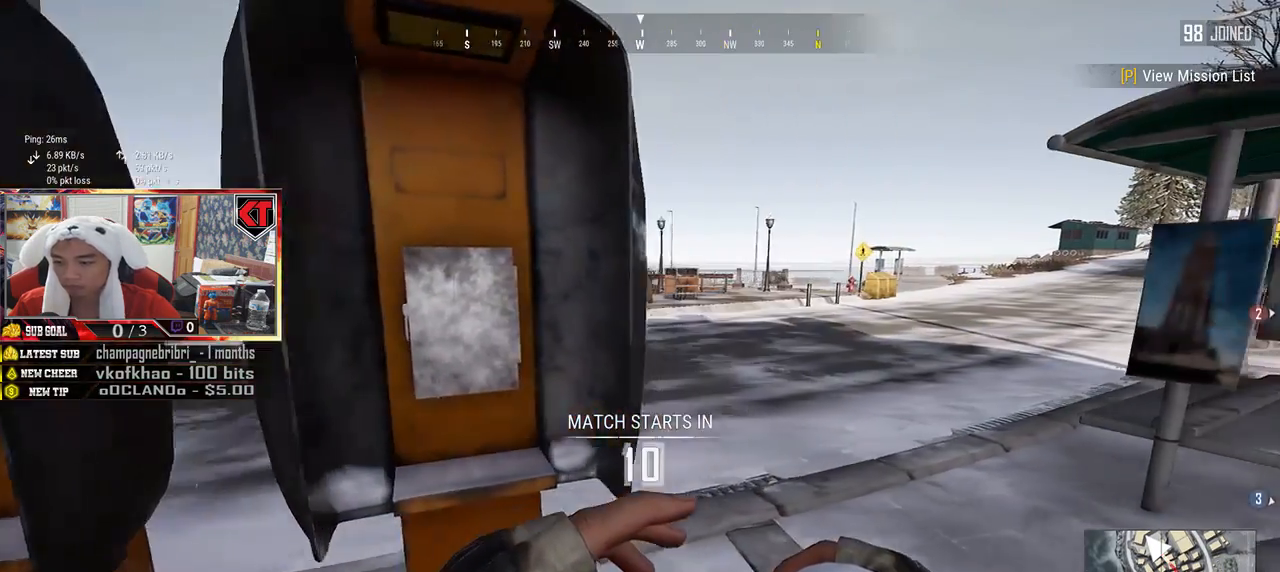
{"keys": ["a"], "mouse": [], "events": [[33, "a", "down"], [33, "d", "up"]]}
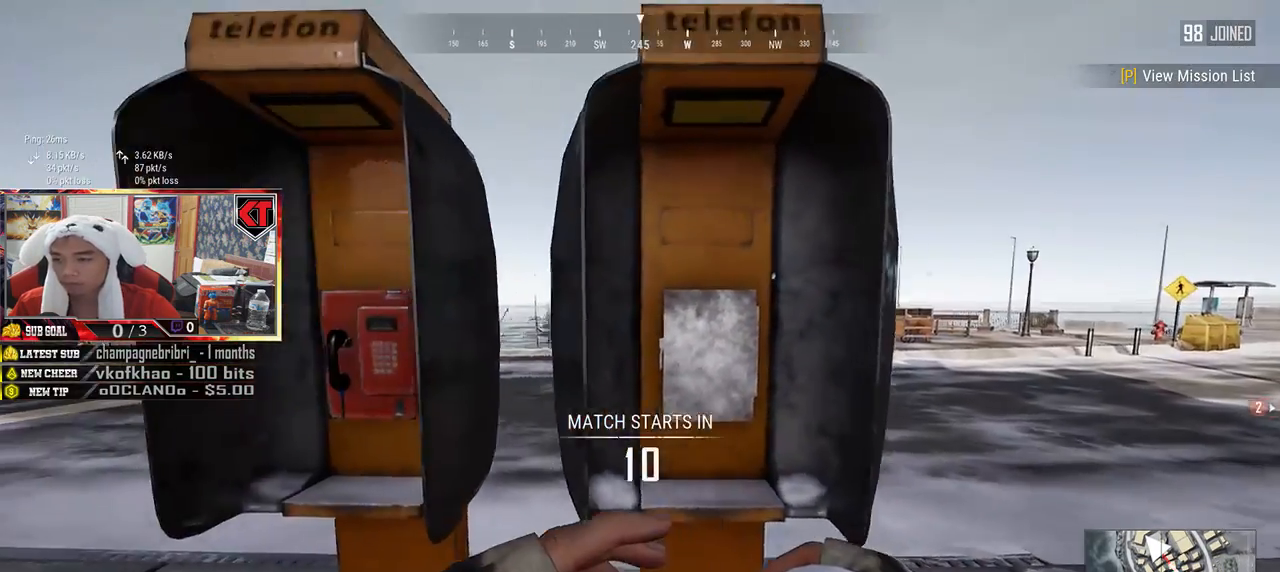
{"keys": [], "mouse": [], "events": [[233, "a", "up"]]}
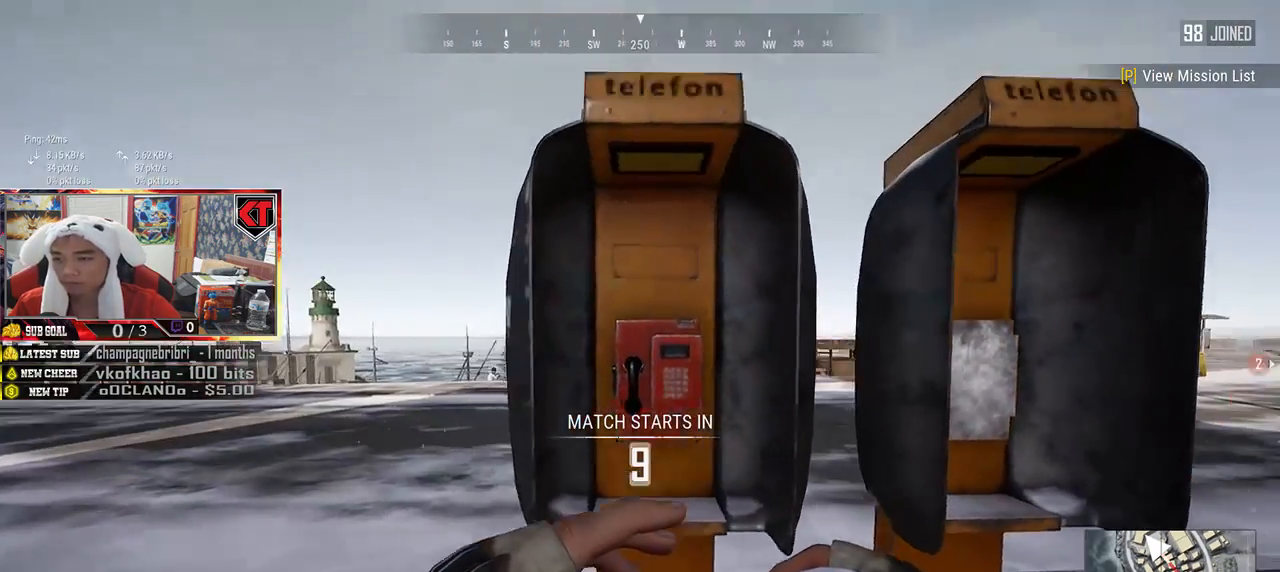
{"keys": [], "mouse": [], "events": [[166, "mouse_left", "down"], [283, "mouse_left", "up"]]}
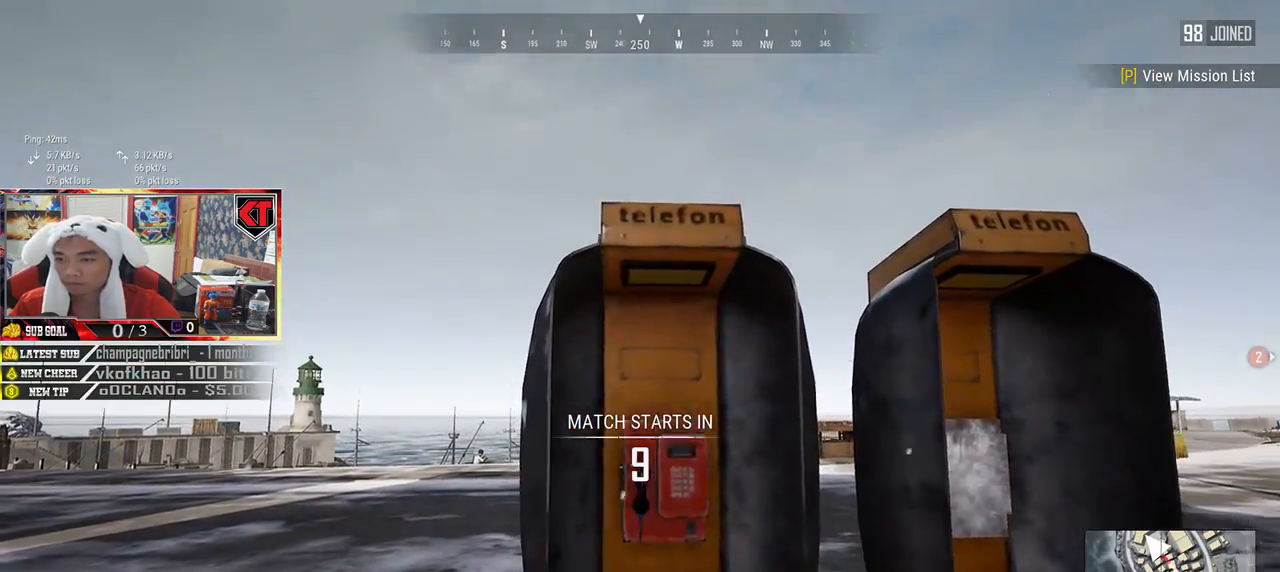
{"keys": [], "mouse": [], "events": []}
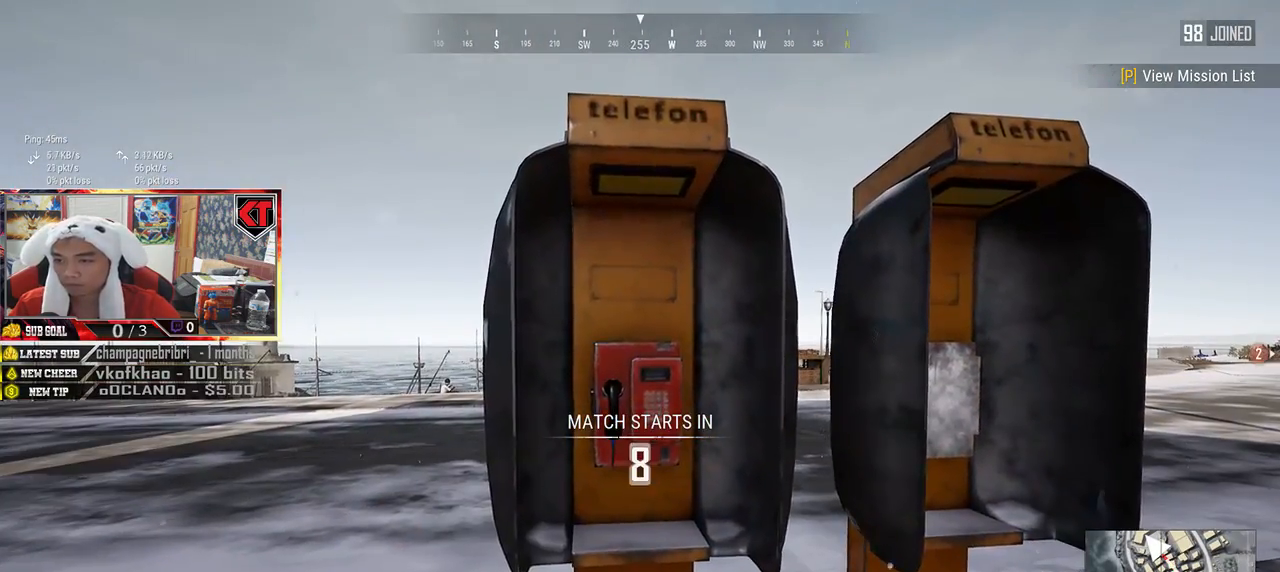
{"keys": [], "mouse": [], "events": []}
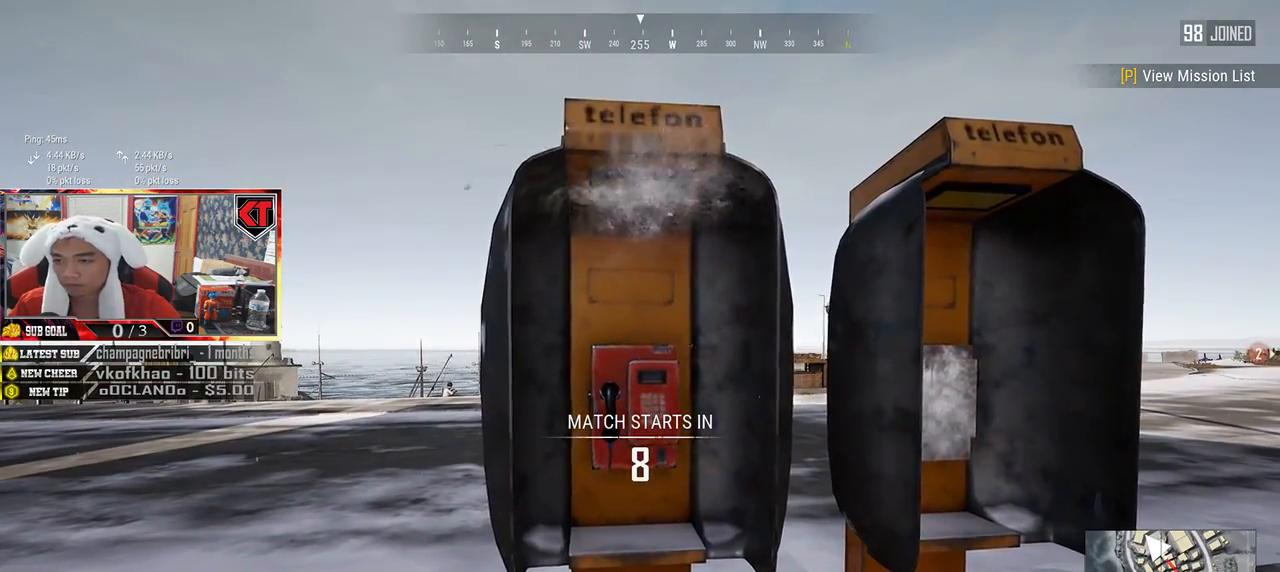
{"keys": [], "mouse": [], "events": [[433, "mouse_left", "down"], [483, "mouse_left", "up"]]}
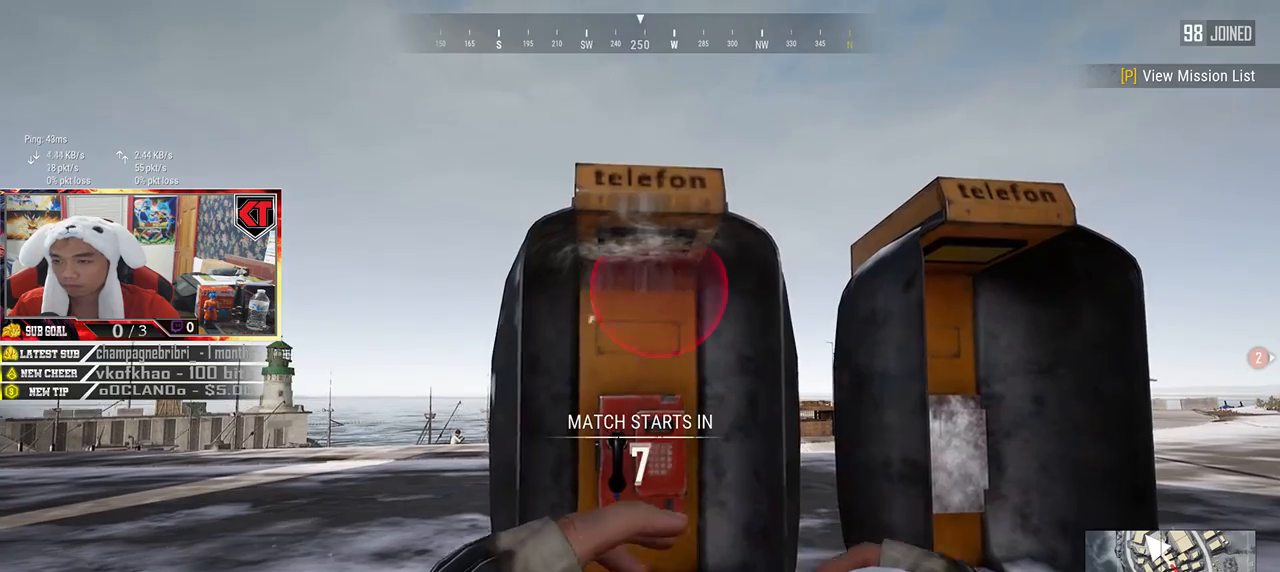
{"keys": [], "mouse": [], "events": [[50, "mouse_left", "down"], [150, "mouse_left", "up"]]}
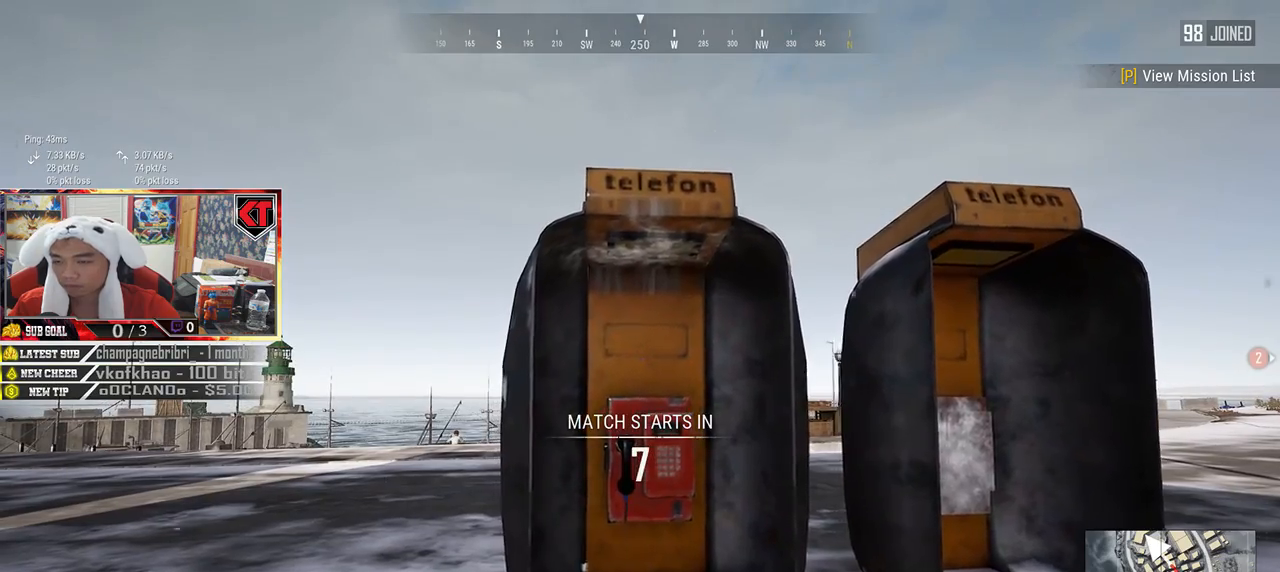
{"keys": [], "mouse": [], "events": []}
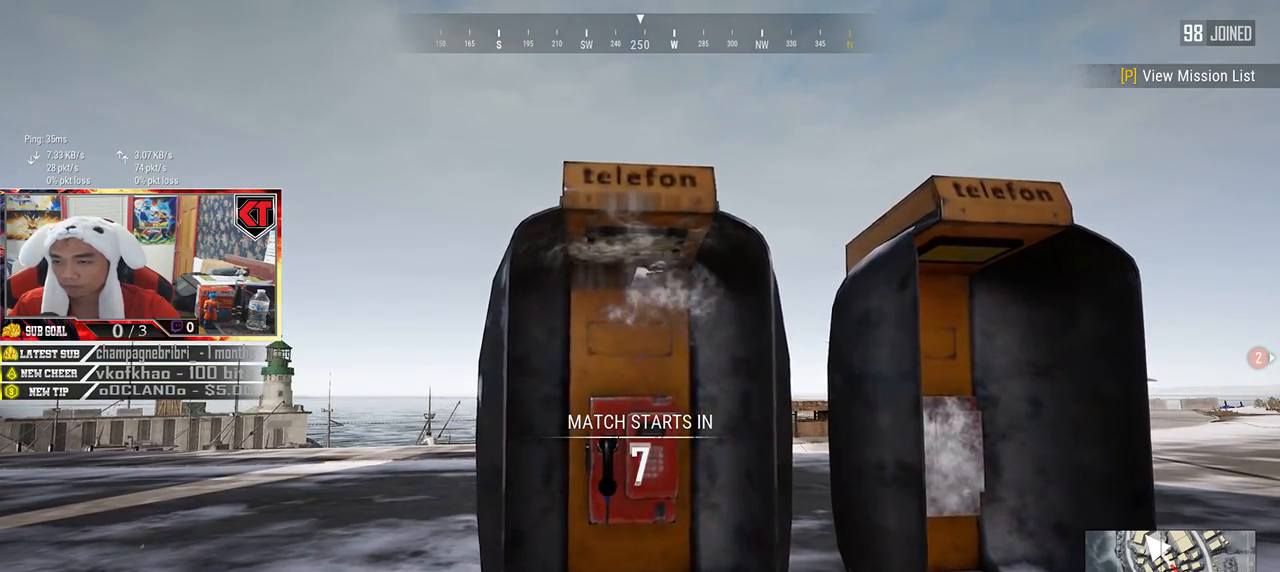
{"keys": ["a", "w"], "mouse": [], "events": [[166, "a", "down"], [416, "w", "down"]]}